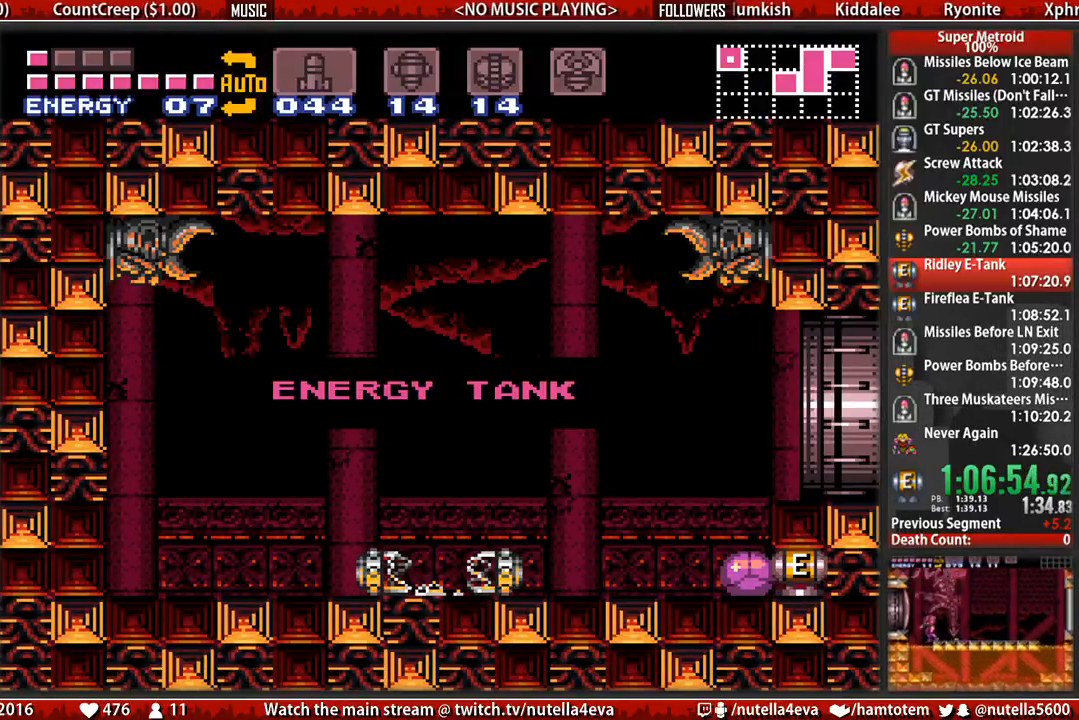
Gameplay with a controller (Nintendo layout); each line is a JSON object with the inputs held at the frame after it. "events" lists button and stick changes between this image and that frame as [ms after this image, input, new state], when the widget could be followed in between. Not read: L3 R3.
{"buttons": ["B", "DPAD_LEFT"], "events": []}
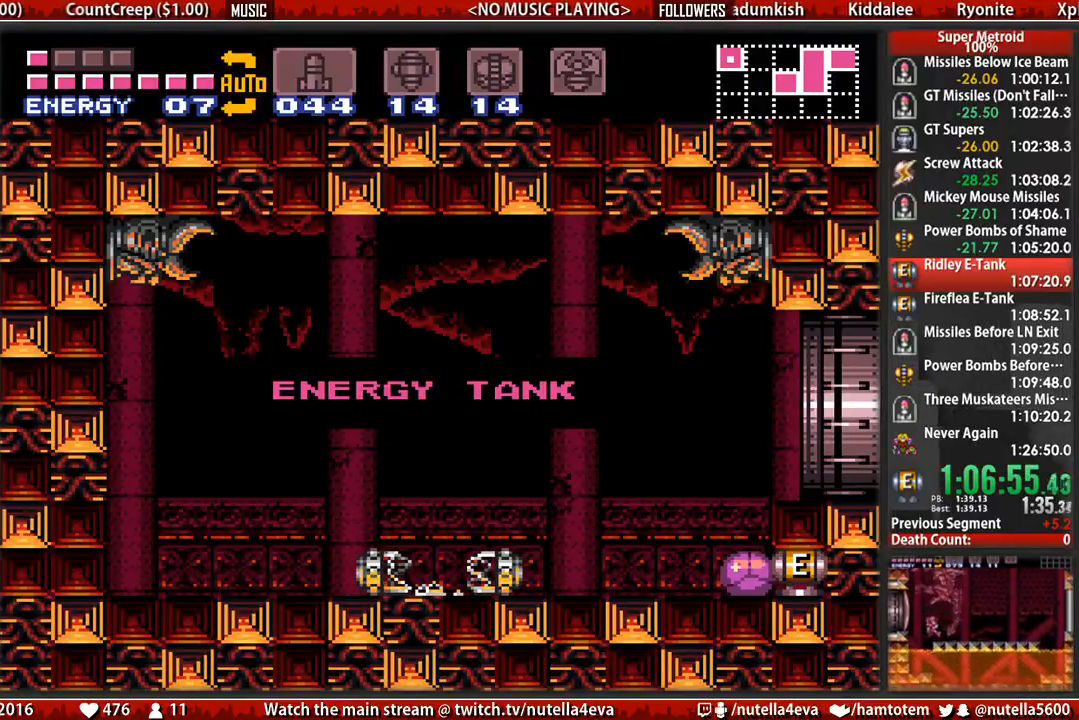
{"buttons": [], "events": [[50, "B", "up"], [50, "DPAD_LEFT", "up"]]}
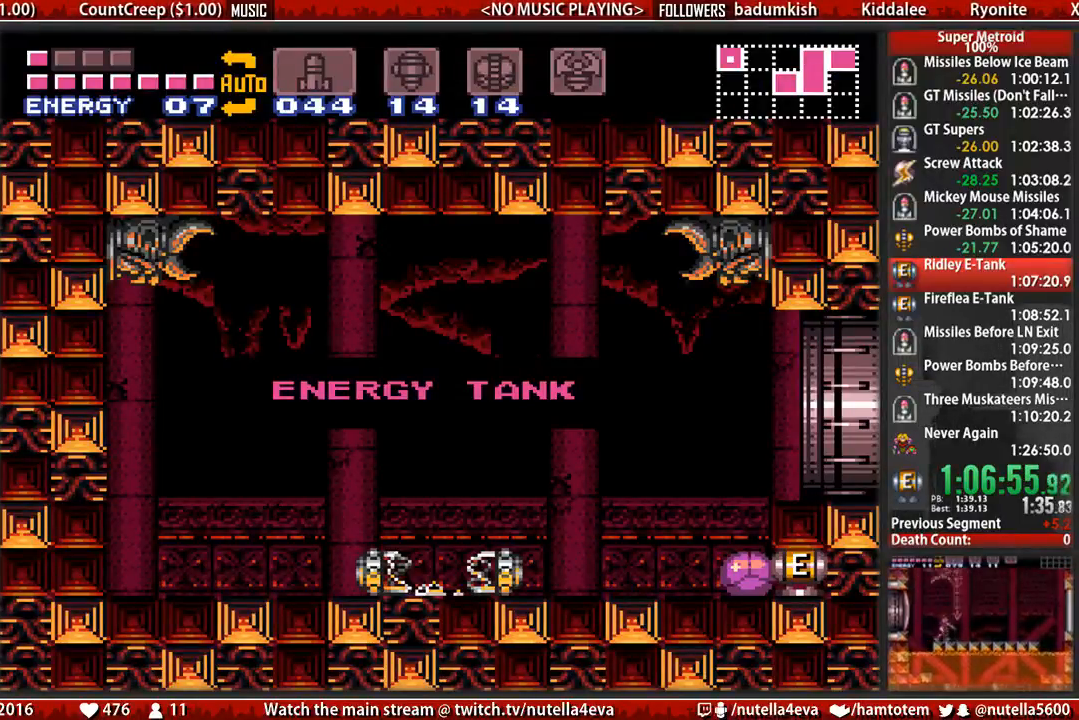
{"buttons": [], "events": []}
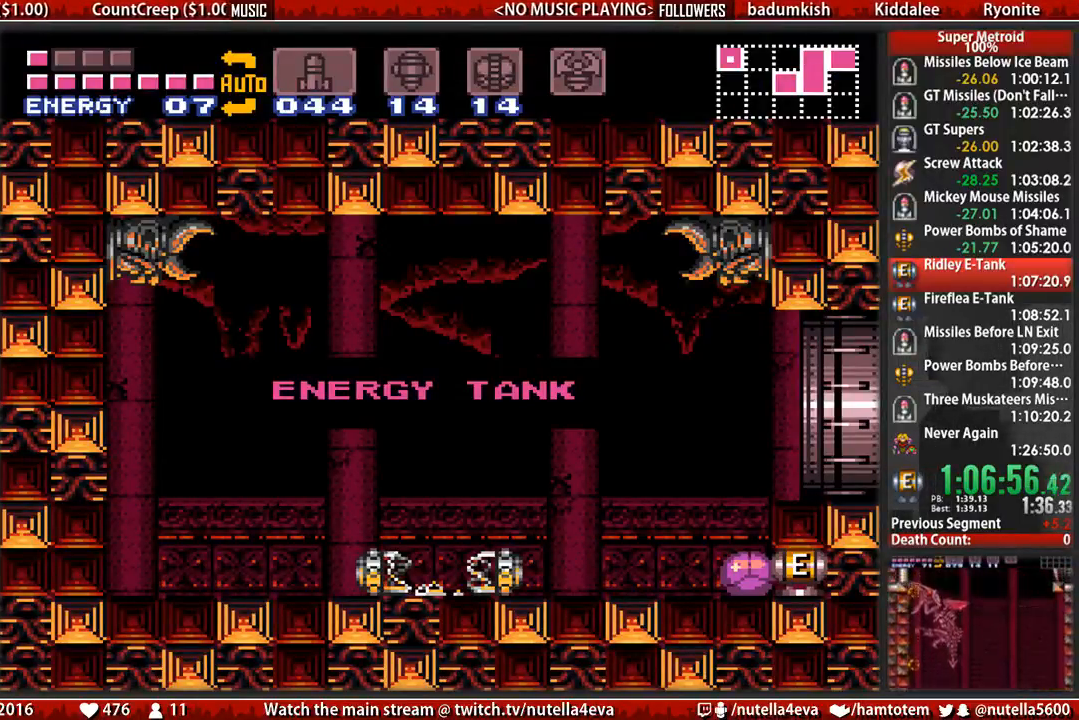
{"buttons": [], "events": []}
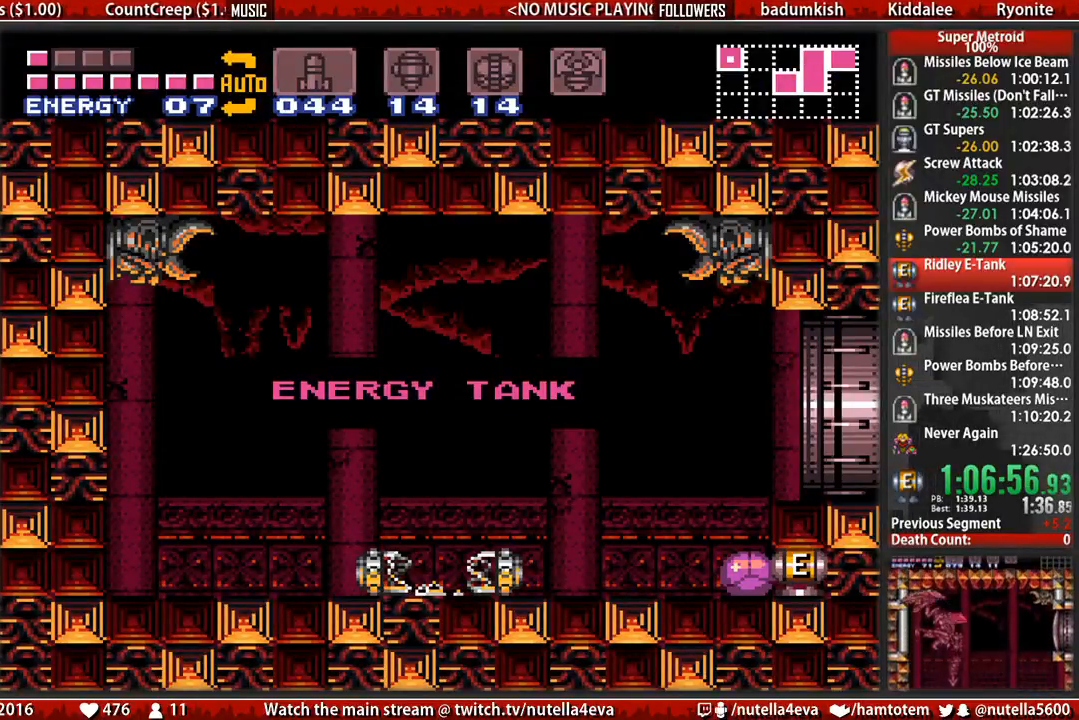
{"buttons": ["B"], "events": [[200, "B", "down"]]}
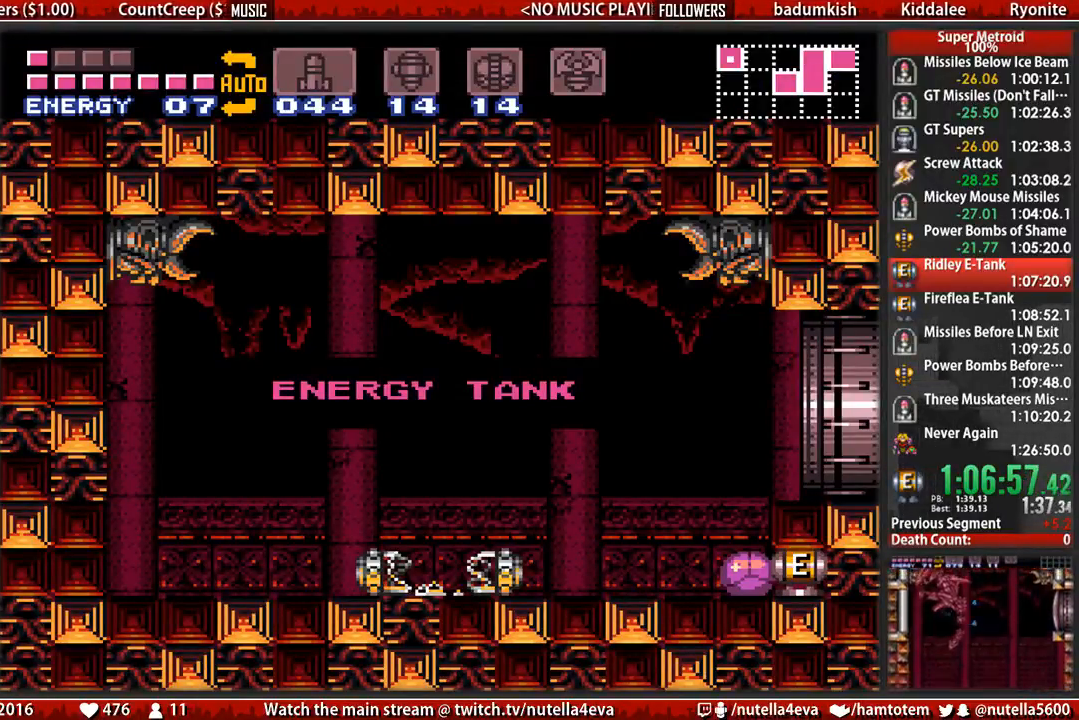
{"buttons": ["B", "DPAD_LEFT"], "events": [[83, "DPAD_LEFT", "down"]]}
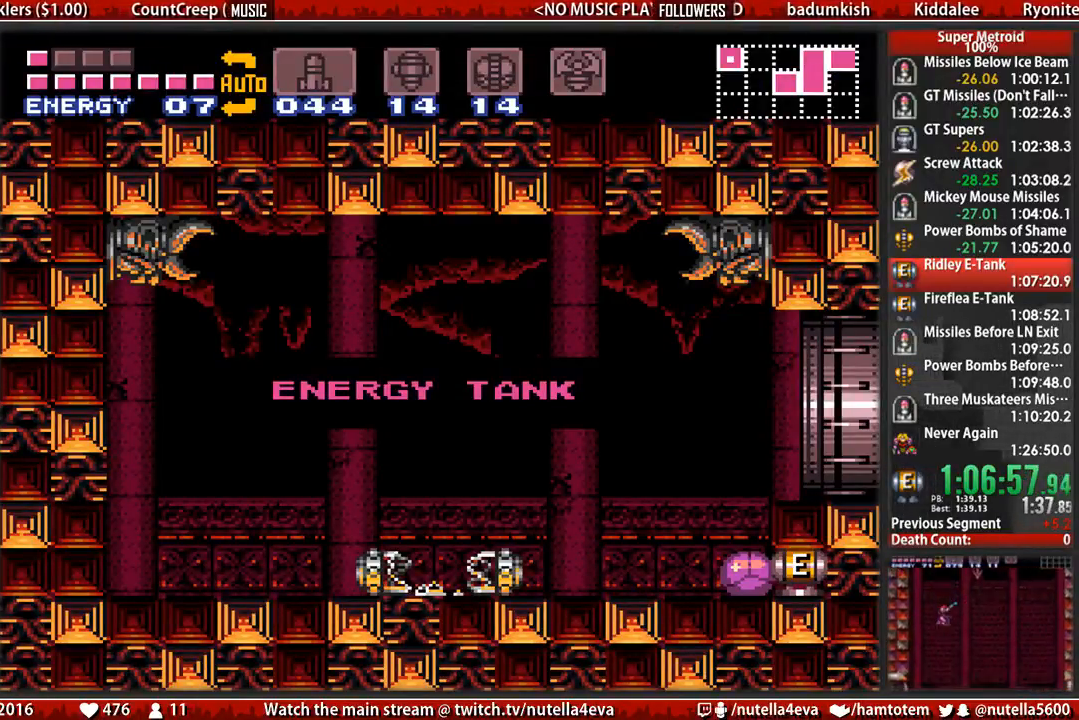
{"buttons": ["B", "DPAD_LEFT"], "events": []}
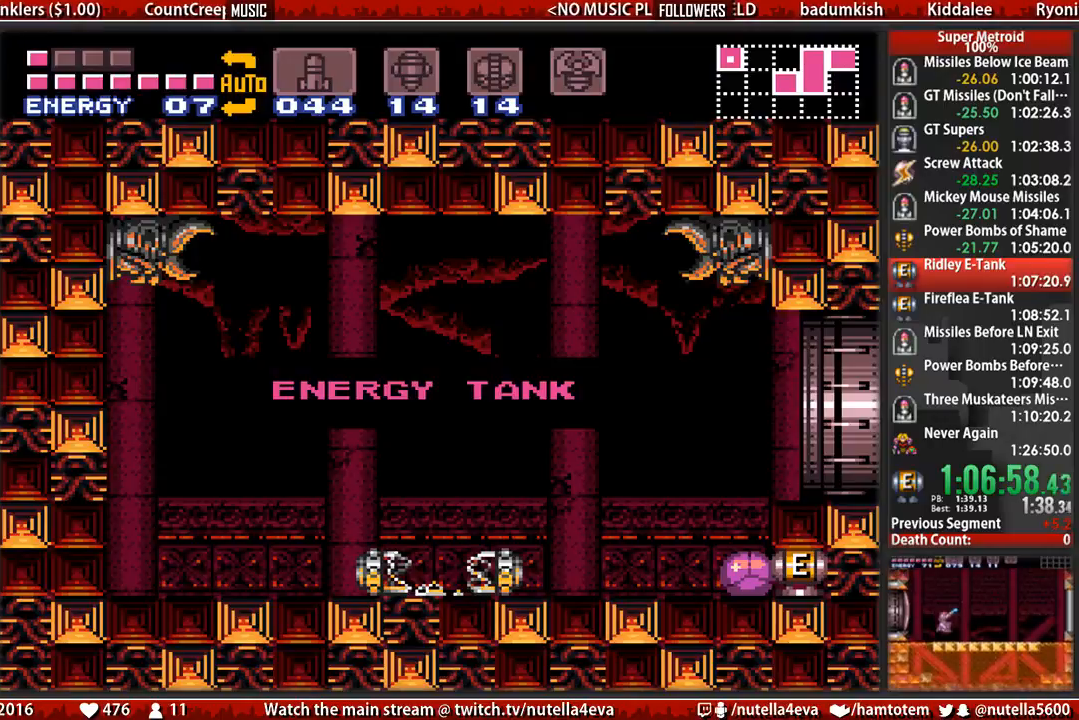
{"buttons": ["B", "DPAD_LEFT"], "events": []}
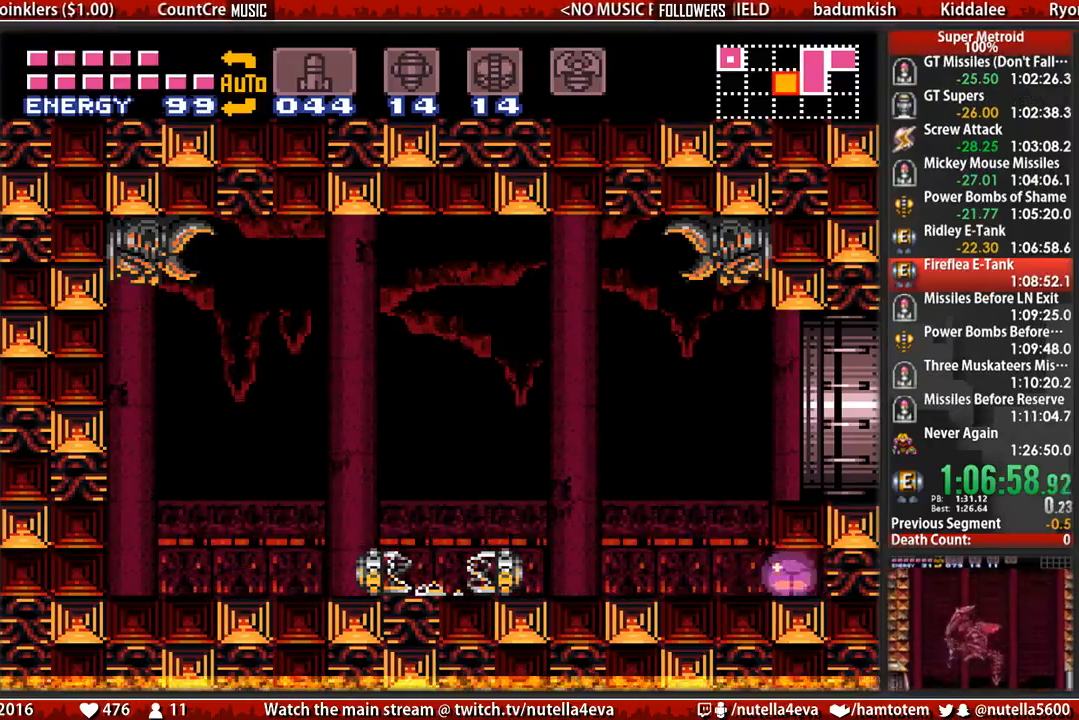
{"buttons": ["B", "DPAD_RIGHT"], "events": [[150, "DPAD_LEFT", "up"], [150, "DPAD_UP", "down"], [300, "DPAD_UP", "up"], [467, "DPAD_RIGHT", "down"]]}
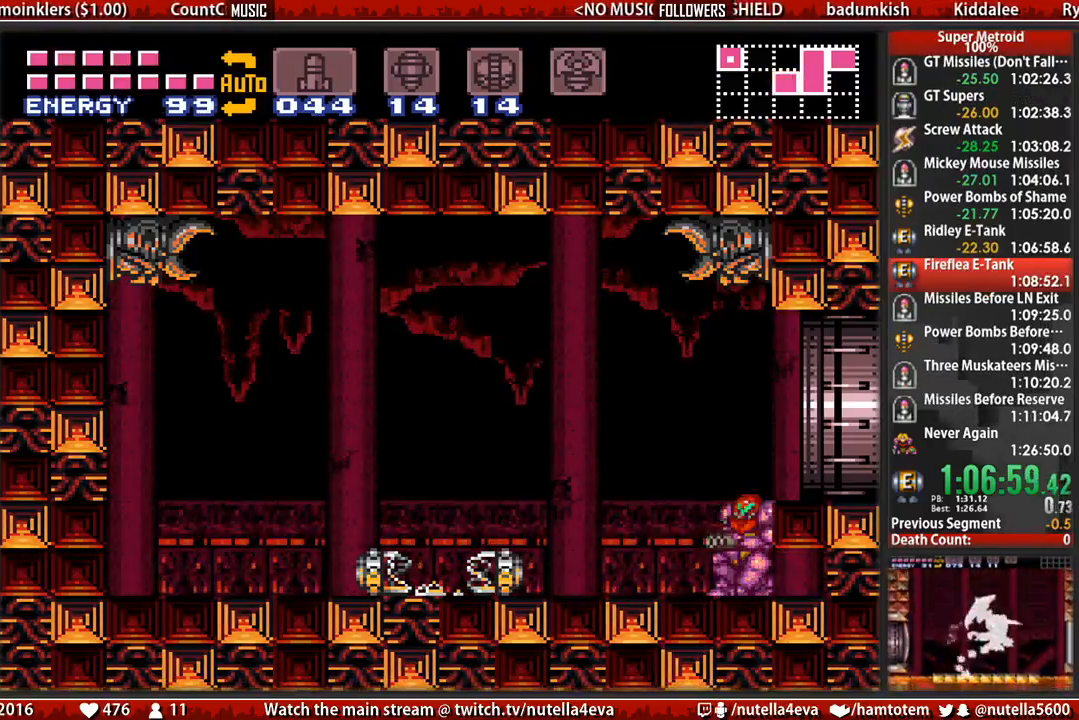
{"buttons": ["DPAD_RIGHT"], "events": [[33, "A", "down"], [33, "B", "up"], [267, "A", "up"]]}
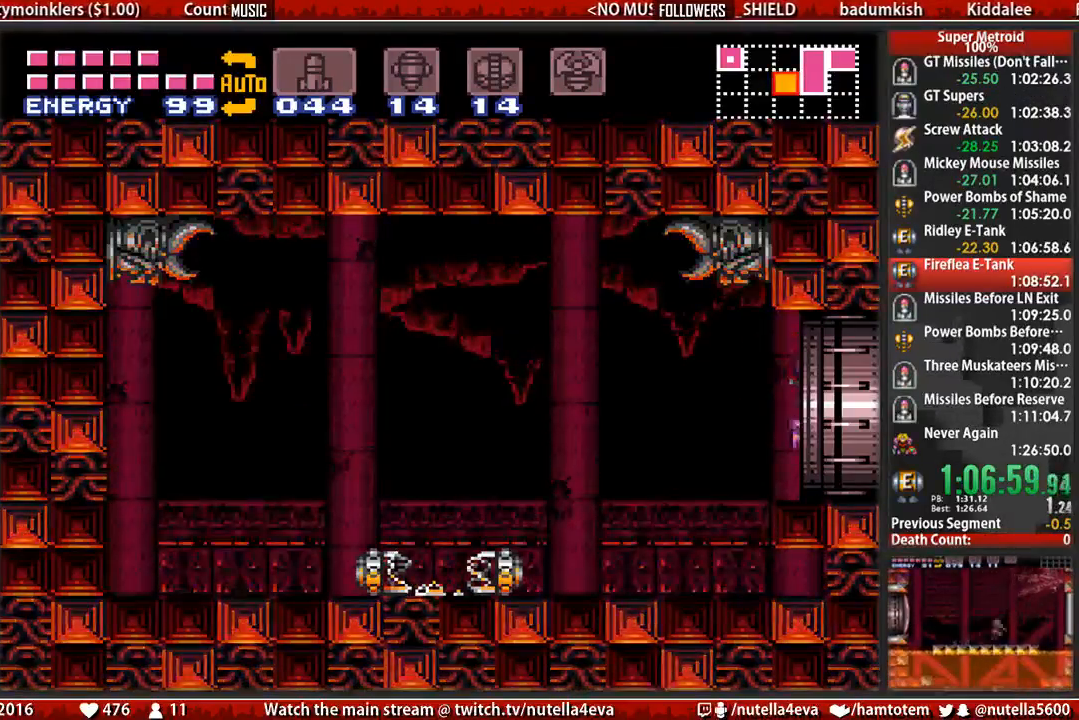
{"buttons": ["B", "DPAD_RIGHT"], "events": [[167, "B", "down"]]}
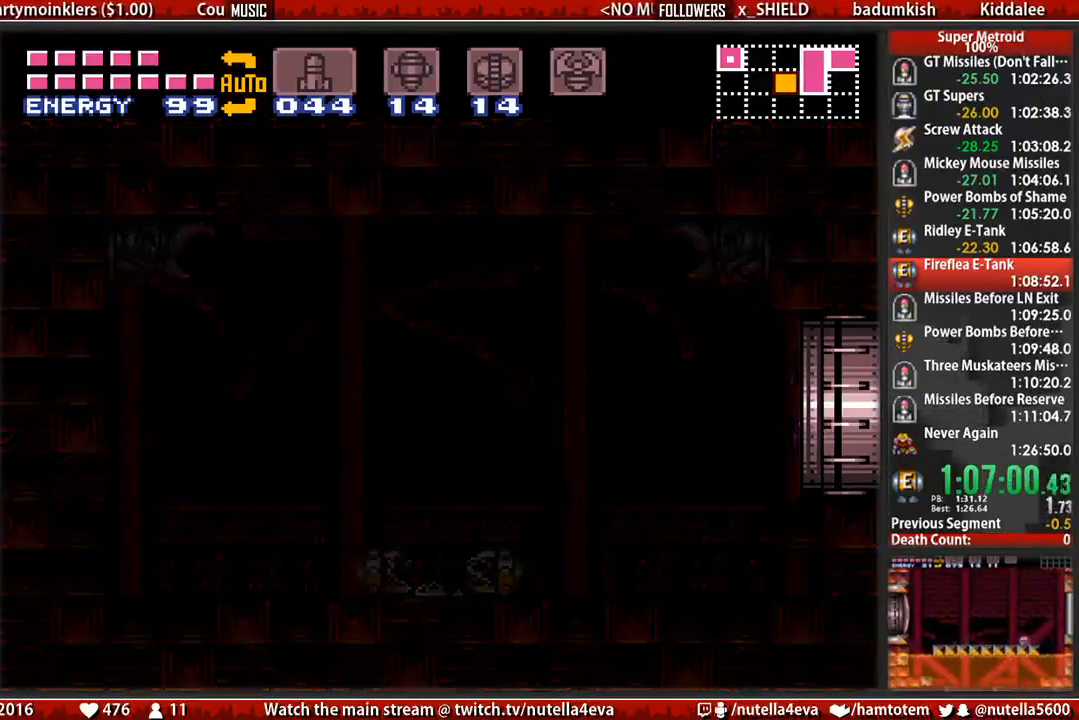
{"buttons": ["B", "DPAD_RIGHT"], "events": []}
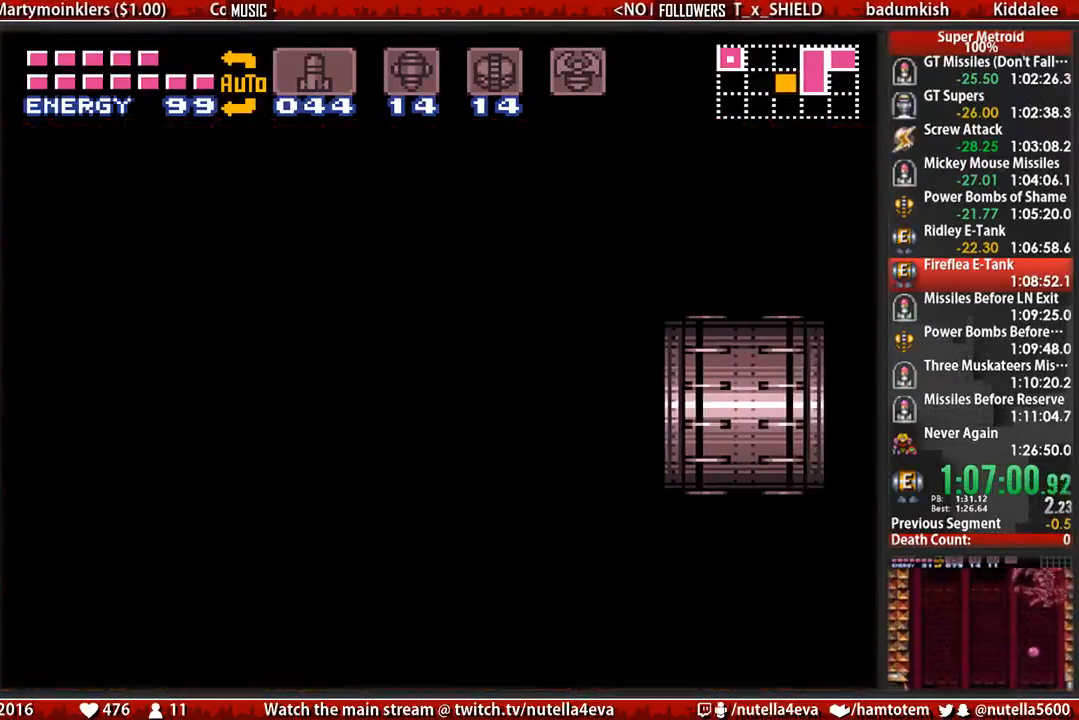
{"buttons": ["B", "DPAD_RIGHT"], "events": []}
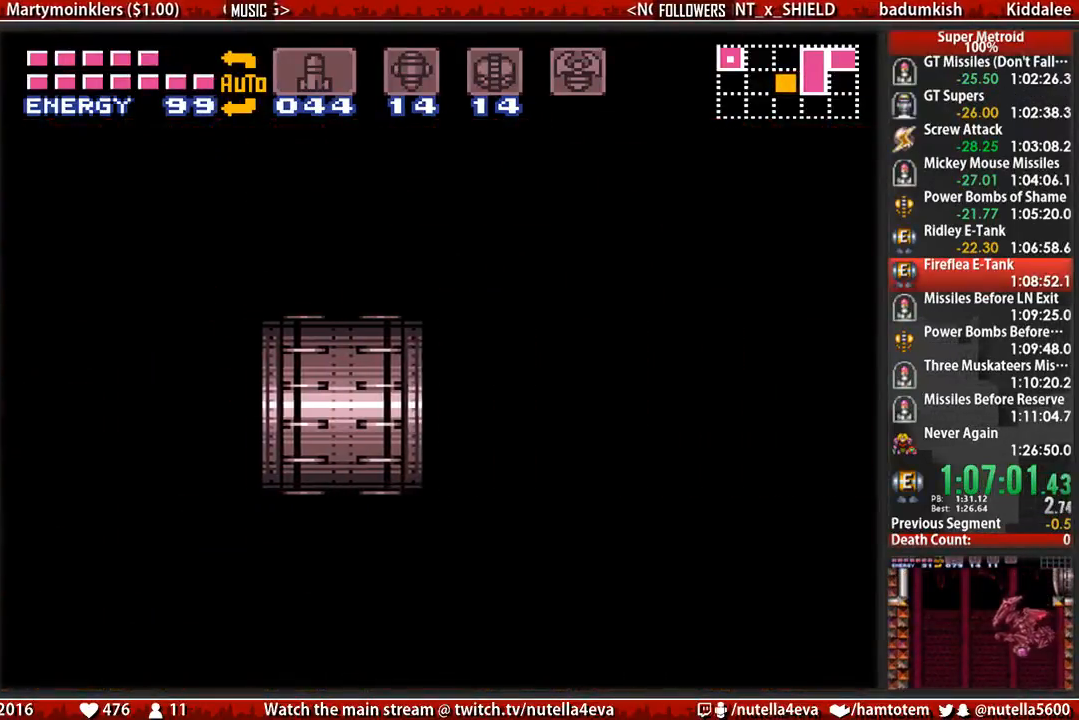
{"buttons": ["B", "DPAD_RIGHT"], "events": []}
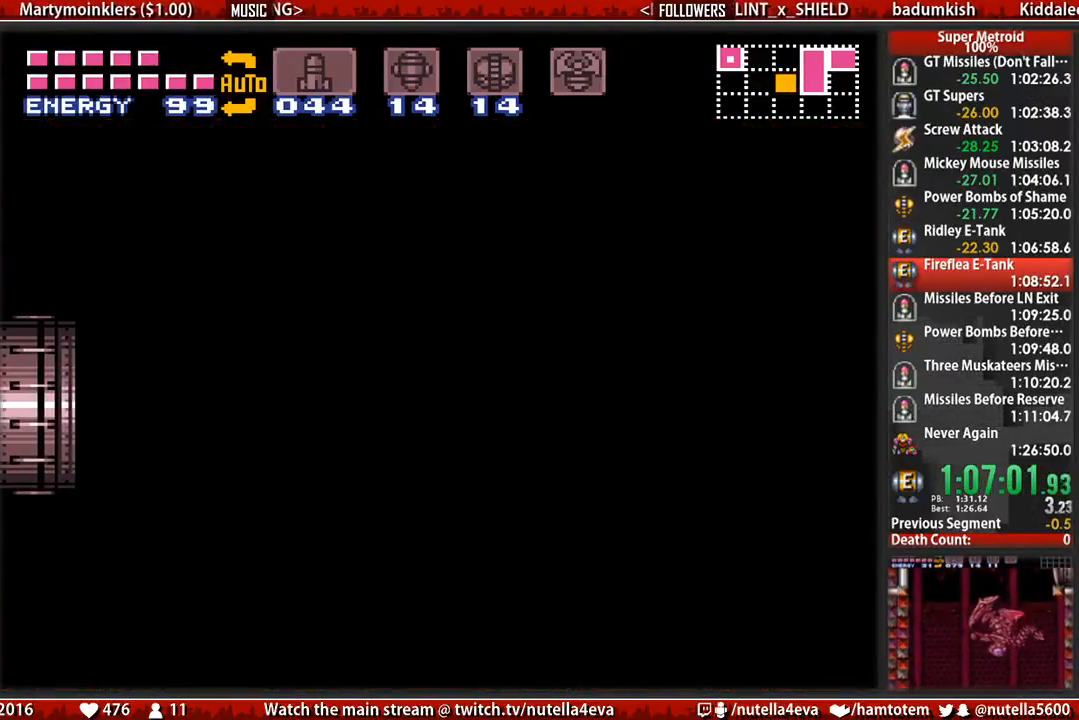
{"buttons": ["B", "DPAD_RIGHT"], "events": []}
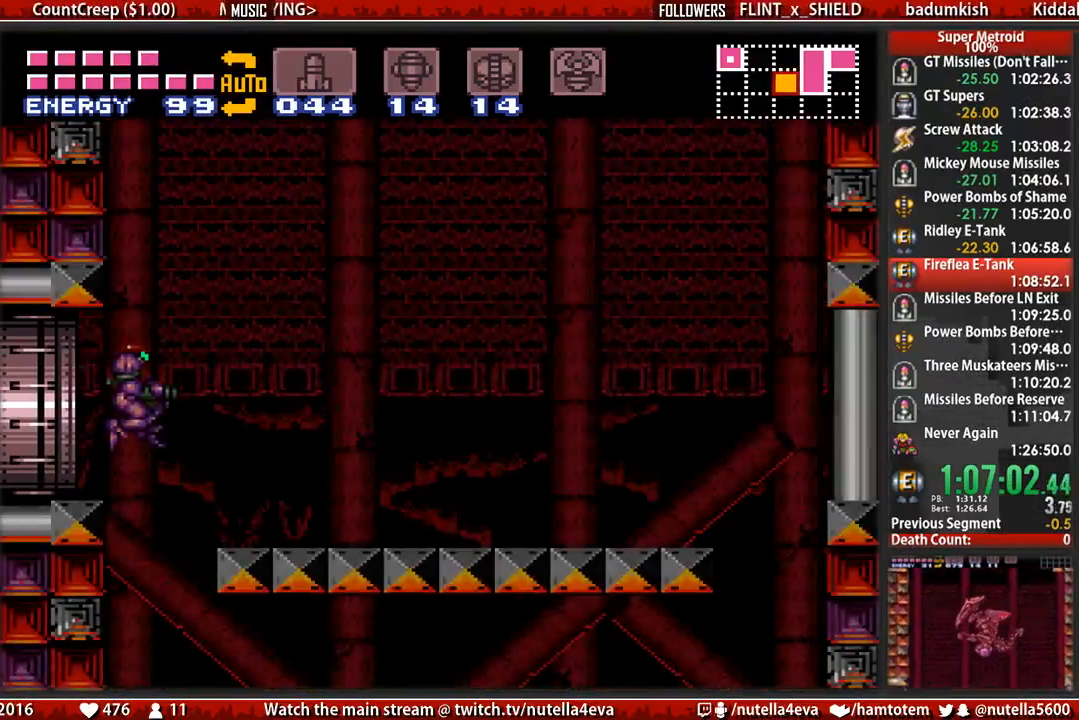
{"buttons": ["B", "DPAD_RIGHT"], "events": []}
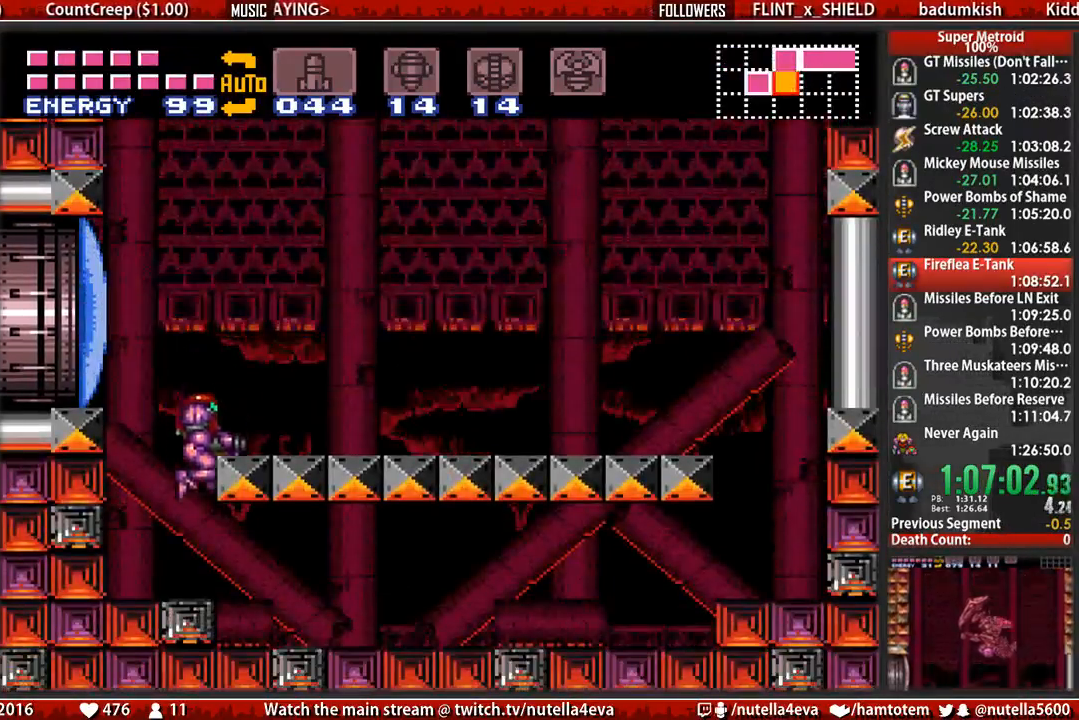
{"buttons": ["A", "DPAD_RIGHT"], "events": [[50, "DPAD_RIGHT", "up"], [133, "DPAD_LEFT", "down"], [217, "DPAD_LEFT", "up"], [367, "A", "down"], [367, "B", "up"], [367, "DPAD_LEFT", "down"], [450, "DPAD_LEFT", "up"], [450, "DPAD_RIGHT", "down"]]}
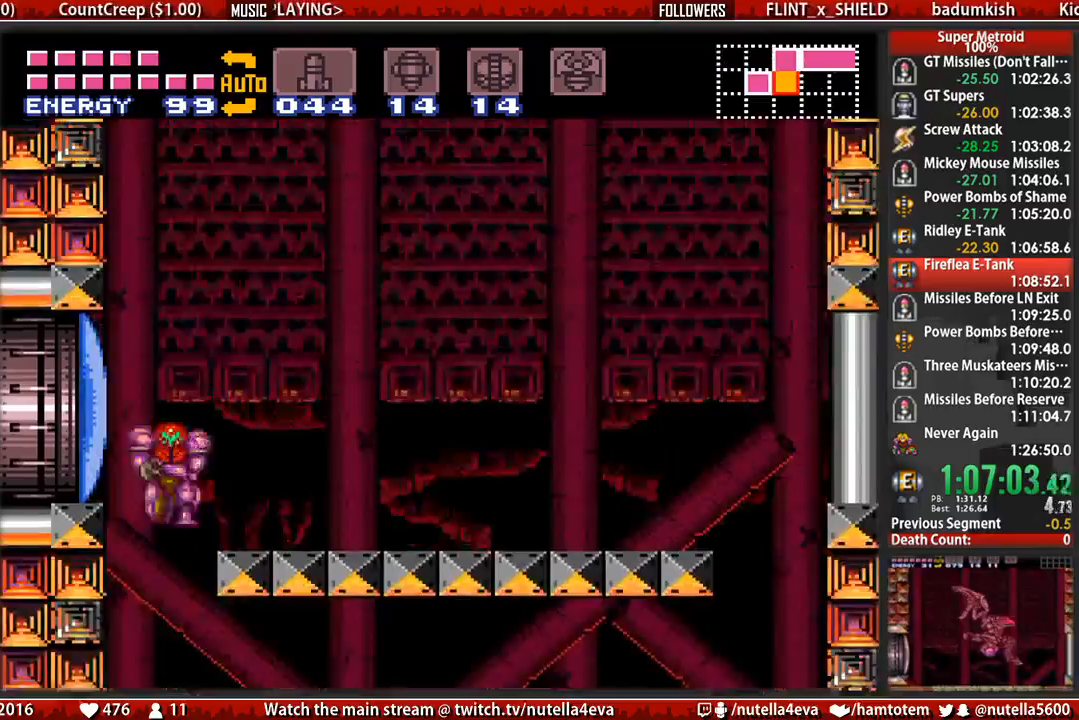
{"buttons": ["B", "DPAD_RIGHT"], "events": [[17, "A", "up"], [100, "L1", "down"], [267, "B", "down"], [267, "L1", "up"]]}
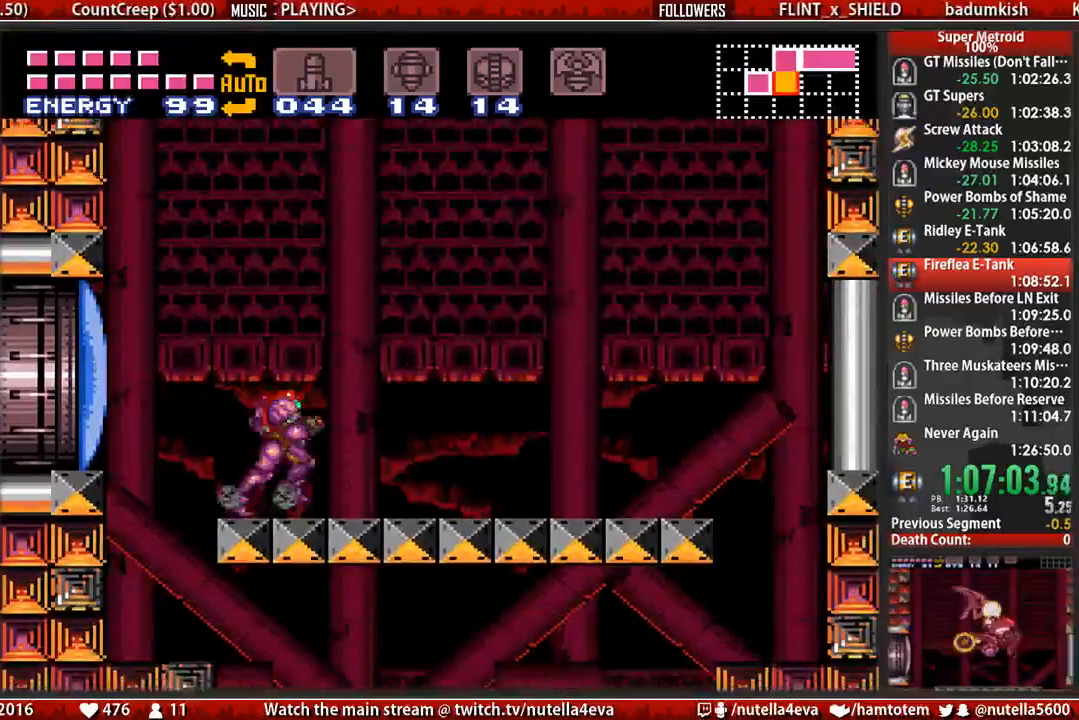
{"buttons": ["A", "DPAD_RIGHT"], "events": [[383, "A", "down"], [383, "B", "up"]]}
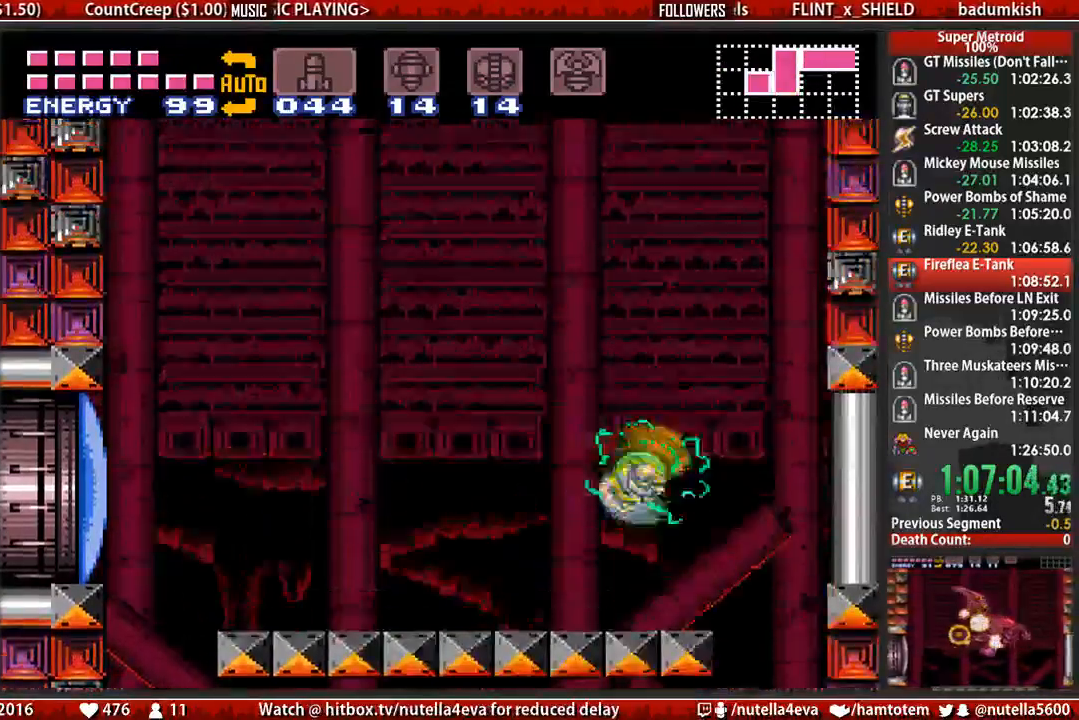
{"buttons": ["A", "DPAD_LEFT"], "events": [[350, "A", "up"], [350, "DPAD_LEFT", "down"], [350, "DPAD_RIGHT", "up"], [433, "A", "down"]]}
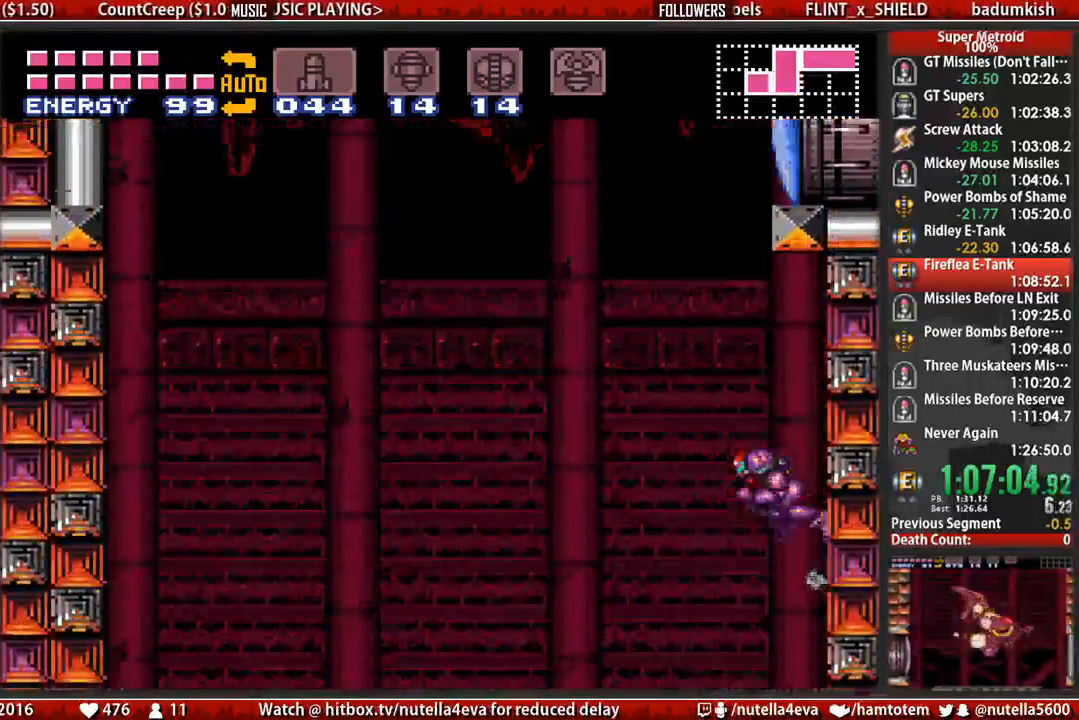
{"buttons": ["A", "X", "DPAD_DOWN", "DPAD_RIGHT"], "events": [[250, "DPAD_LEFT", "up"], [250, "DPAD_RIGHT", "down"], [400, "X", "down"], [483, "DPAD_DOWN", "down"]]}
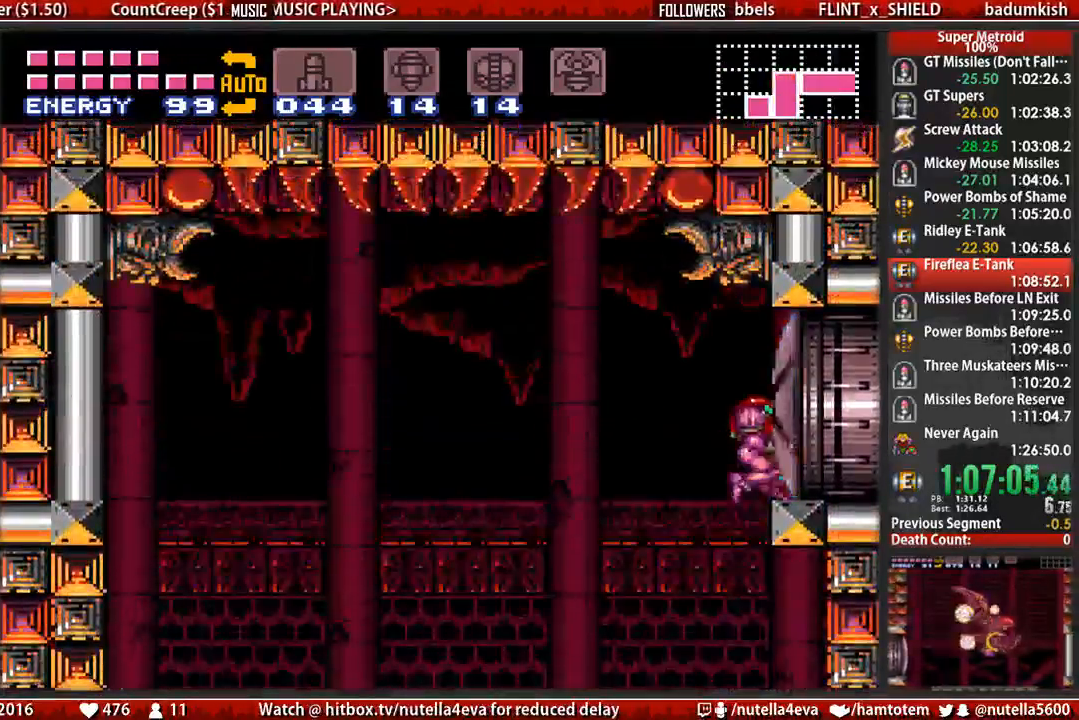
{"buttons": ["B", "DPAD_RIGHT"], "events": [[50, "DPAD_RIGHT", "up"], [50, "X", "up"], [133, "A", "up"], [283, "B", "down"], [283, "DPAD_RIGHT", "down"], [367, "DPAD_DOWN", "up"]]}
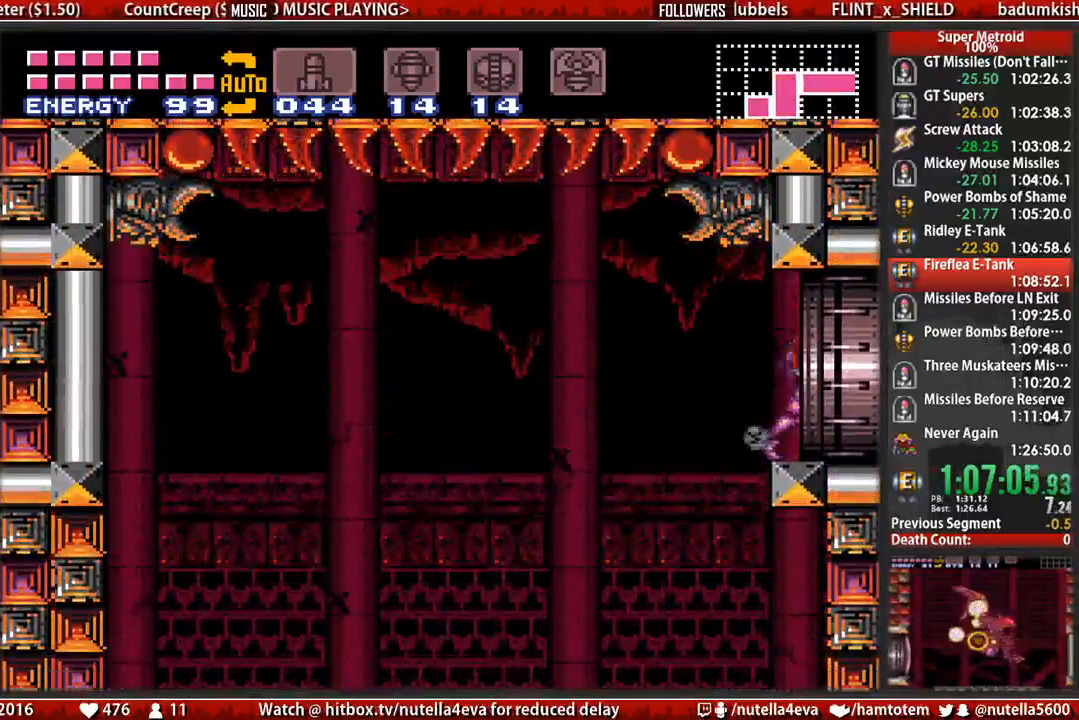
{"buttons": ["B", "DPAD_RIGHT"], "events": []}
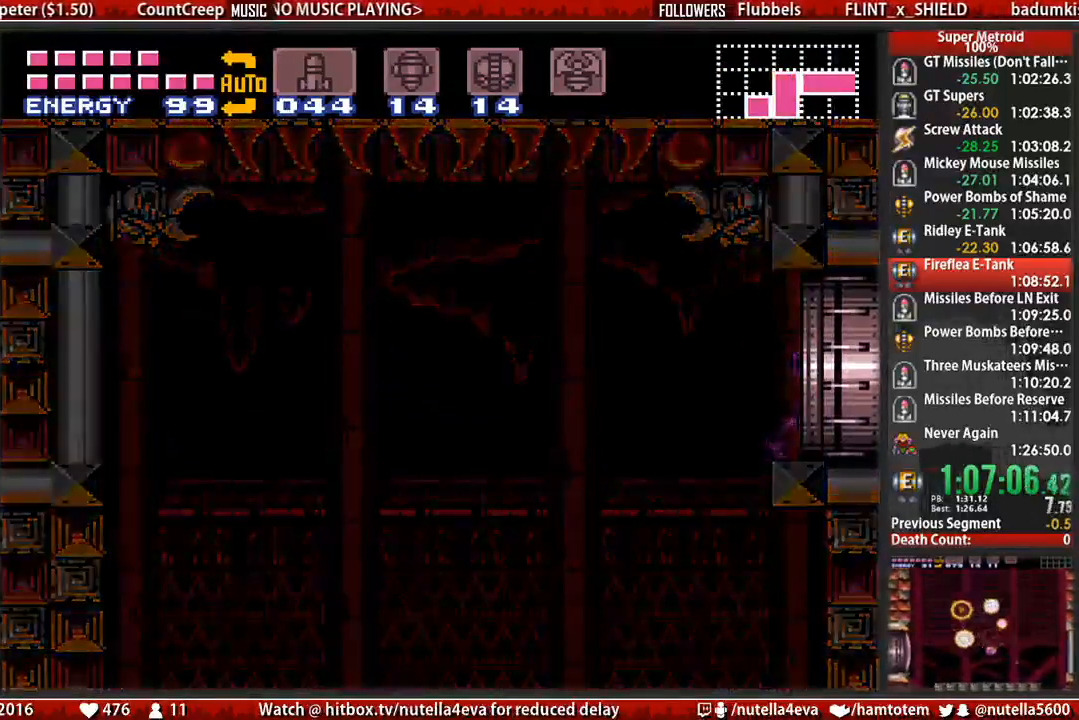
{"buttons": ["B", "DPAD_RIGHT"], "events": [[150, "B", "up"], [150, "DPAD_RIGHT", "up"], [300, "DPAD_RIGHT", "down"], [383, "B", "down"]]}
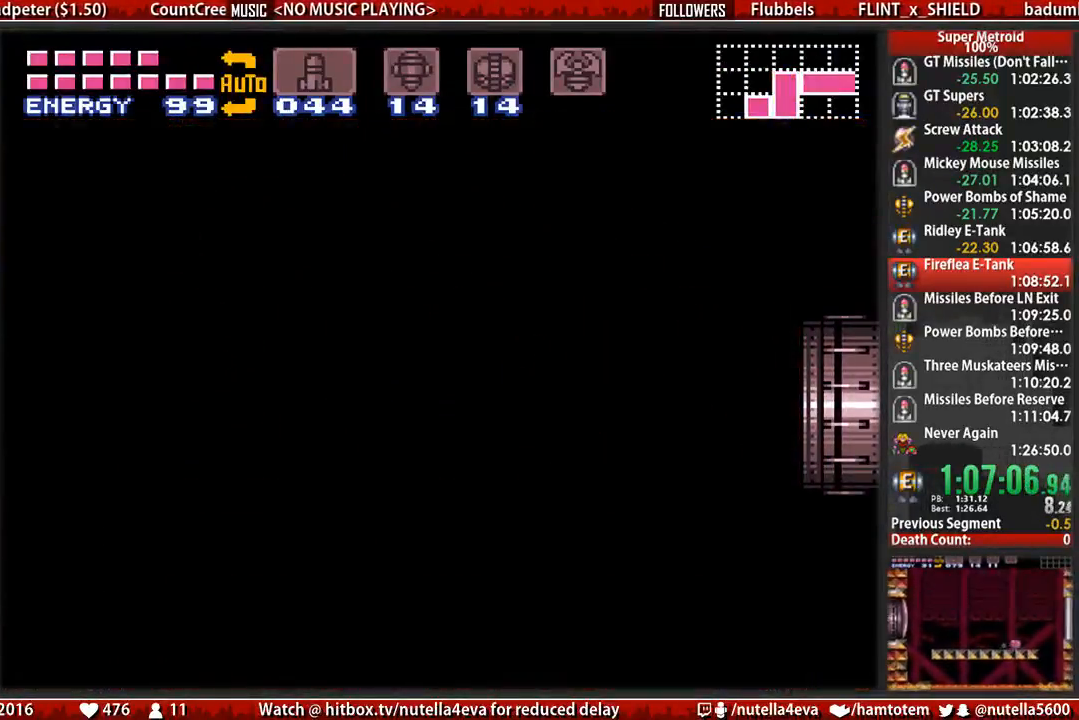
{"buttons": ["B", "DPAD_RIGHT"], "events": [[200, "DPAD_RIGHT", "up"], [267, "B", "up"], [350, "DPAD_RIGHT", "down"], [433, "B", "down"]]}
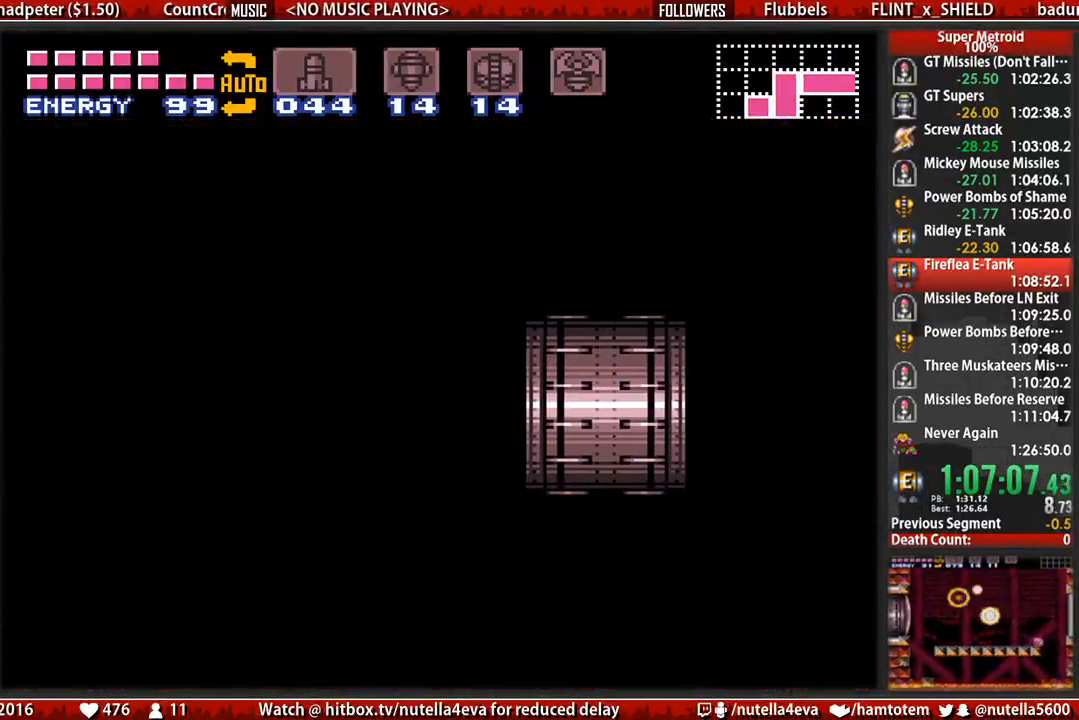
{"buttons": ["B", "DPAD_RIGHT"], "events": []}
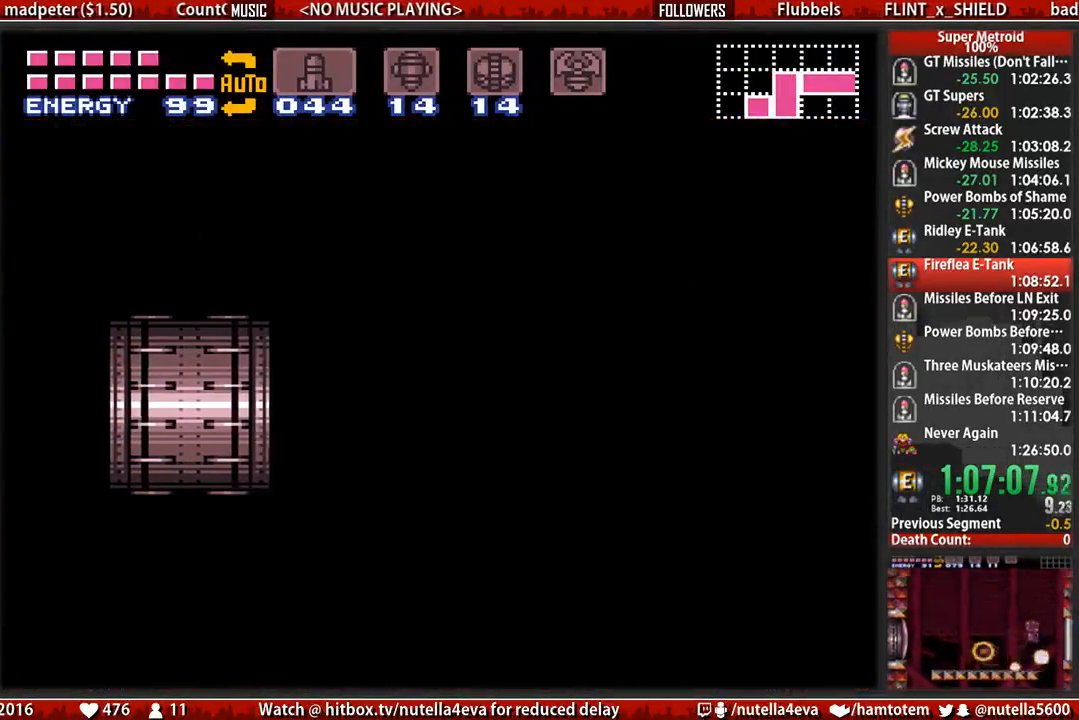
{"buttons": ["B", "DPAD_RIGHT"], "events": []}
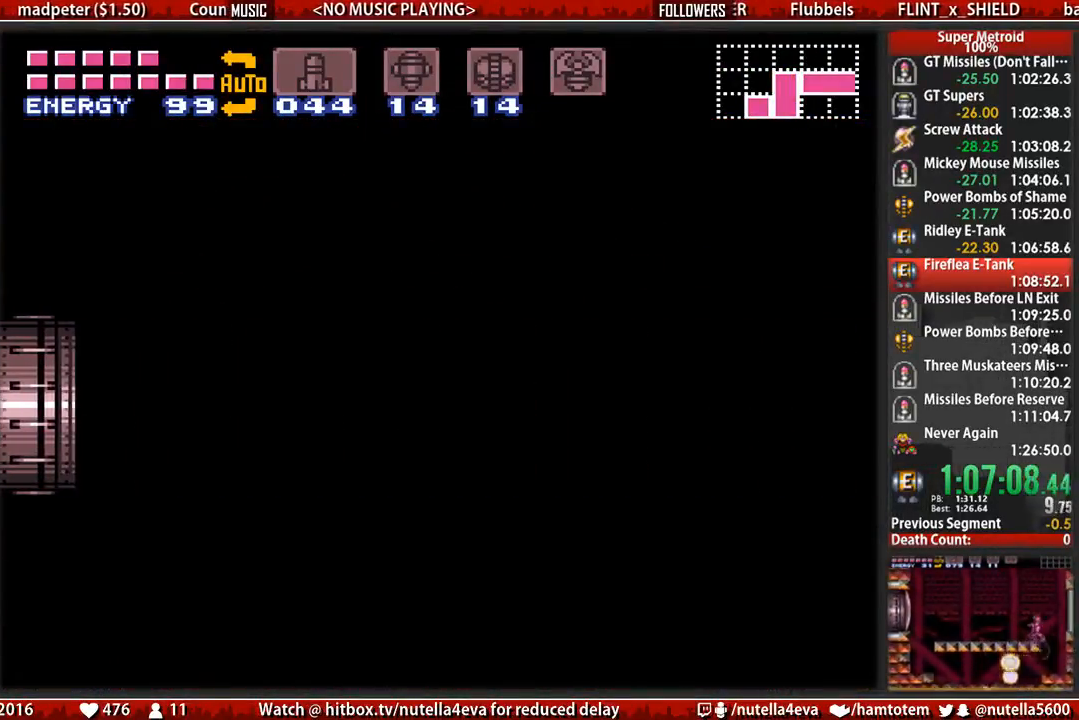
{"buttons": ["B", "DPAD_DOWN"], "events": [[500, "DPAD_DOWN", "down"], [500, "DPAD_RIGHT", "up"]]}
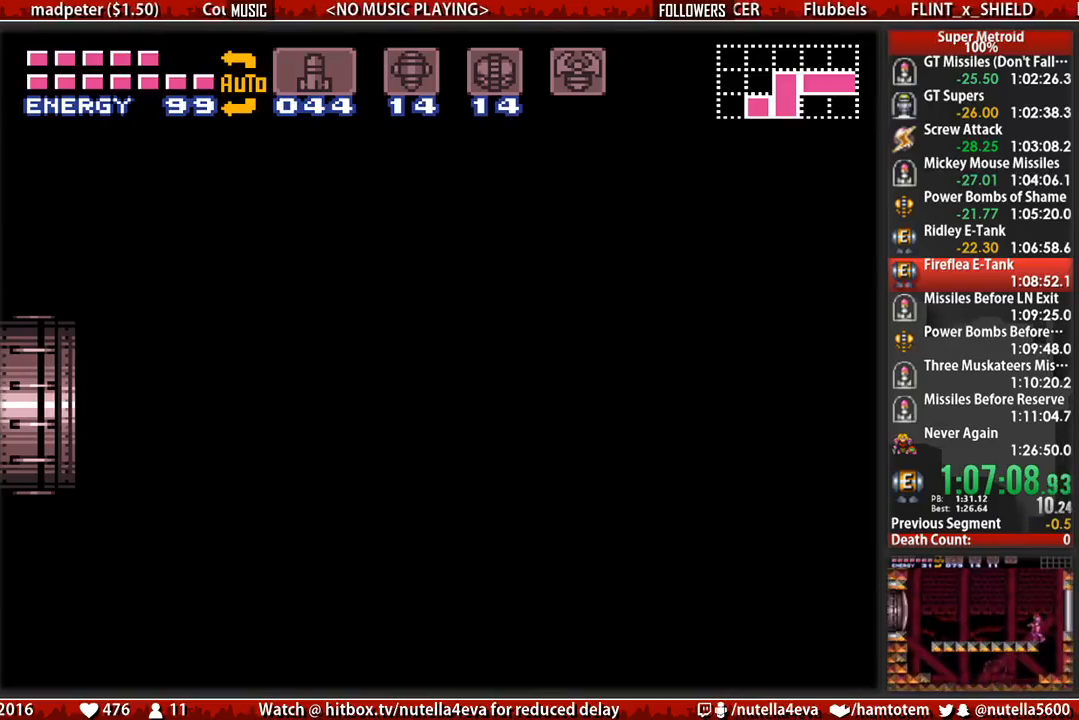
{"buttons": ["B", "DPAD_DOWN"], "events": []}